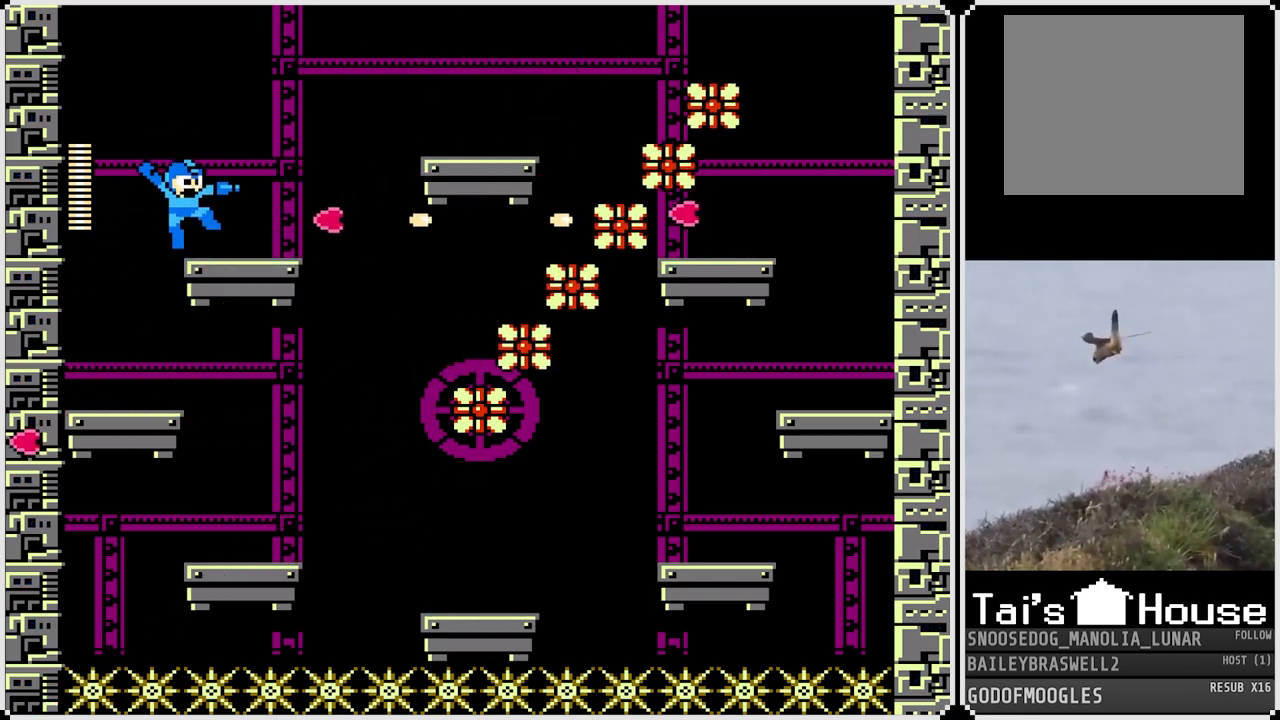
Gameplay with a controller (PlayStation layout); each line is a JSON object with the inputs held at the frame after it. "events" lists button and stick changes between this image and that frame as [ms after this image, input, new state], when the widget could be followed in between.
{"buttons": ["CROSS"], "left_stick": "center", "right_stick": "center", "events": [[50, "DPAD_RIGHT", "down"], [67, "CROSS", "up"], [84, "SQUARE", "up"], [167, "DPAD_RIGHT", "up"], [384, "SQUARE", "down"], [467, "CROSS", "down"], [484, "SQUARE", "up"]]}
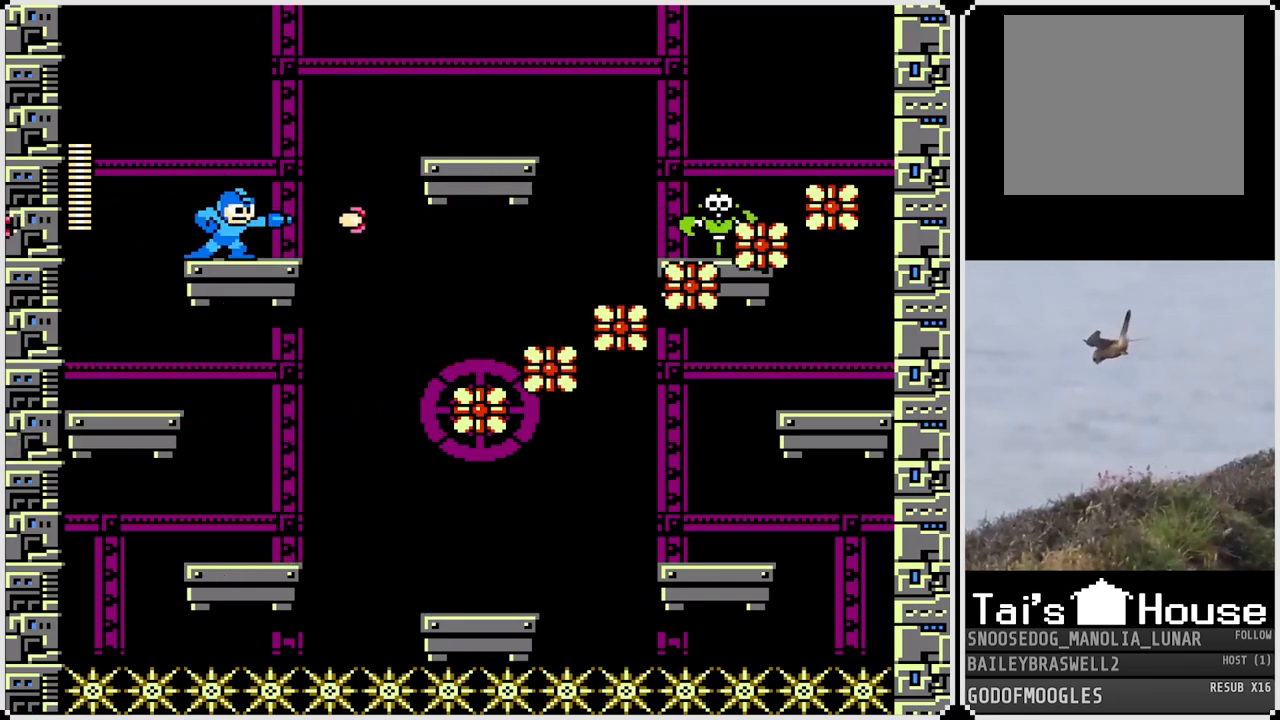
{"buttons": ["DPAD_RIGHT"], "left_stick": "center", "right_stick": "center", "events": [[66, "SQUARE", "down"], [183, "CROSS", "up"], [183, "SQUARE", "up"], [450, "DPAD_RIGHT", "down"]]}
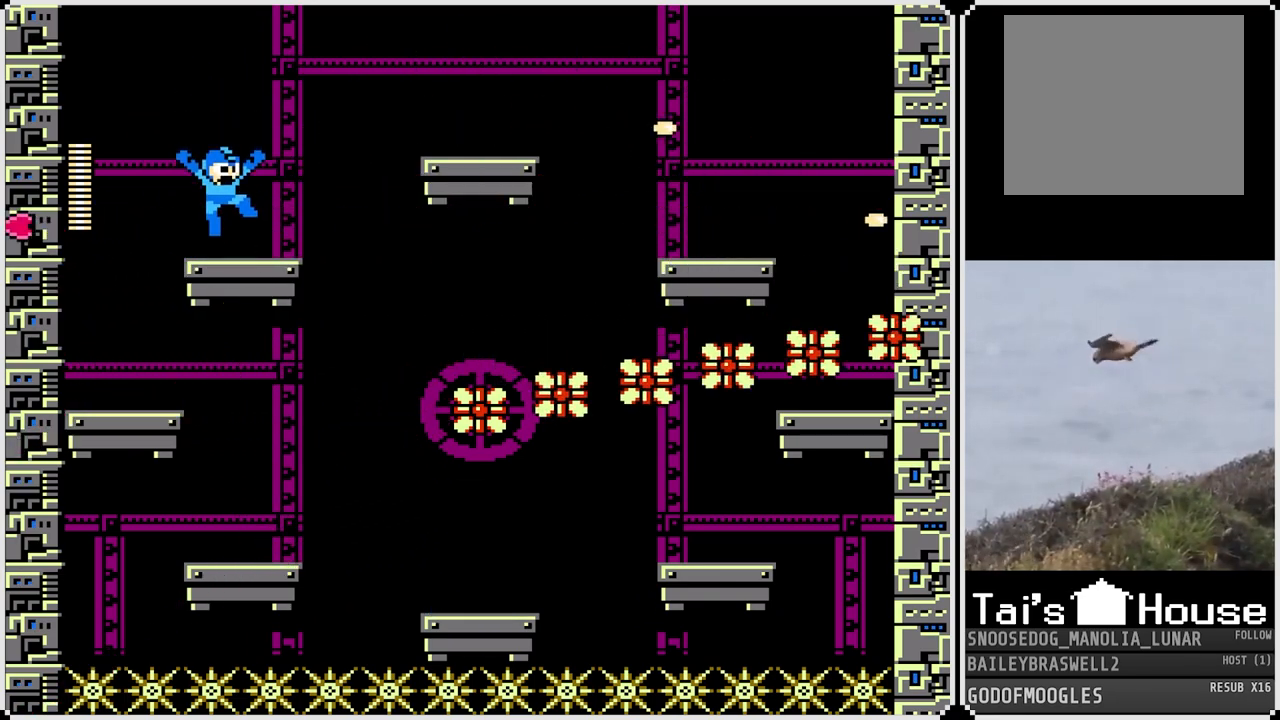
{"buttons": ["CROSS", "DPAD_RIGHT"], "left_stick": "center", "right_stick": "center", "events": [[150, "CROSS", "down"]]}
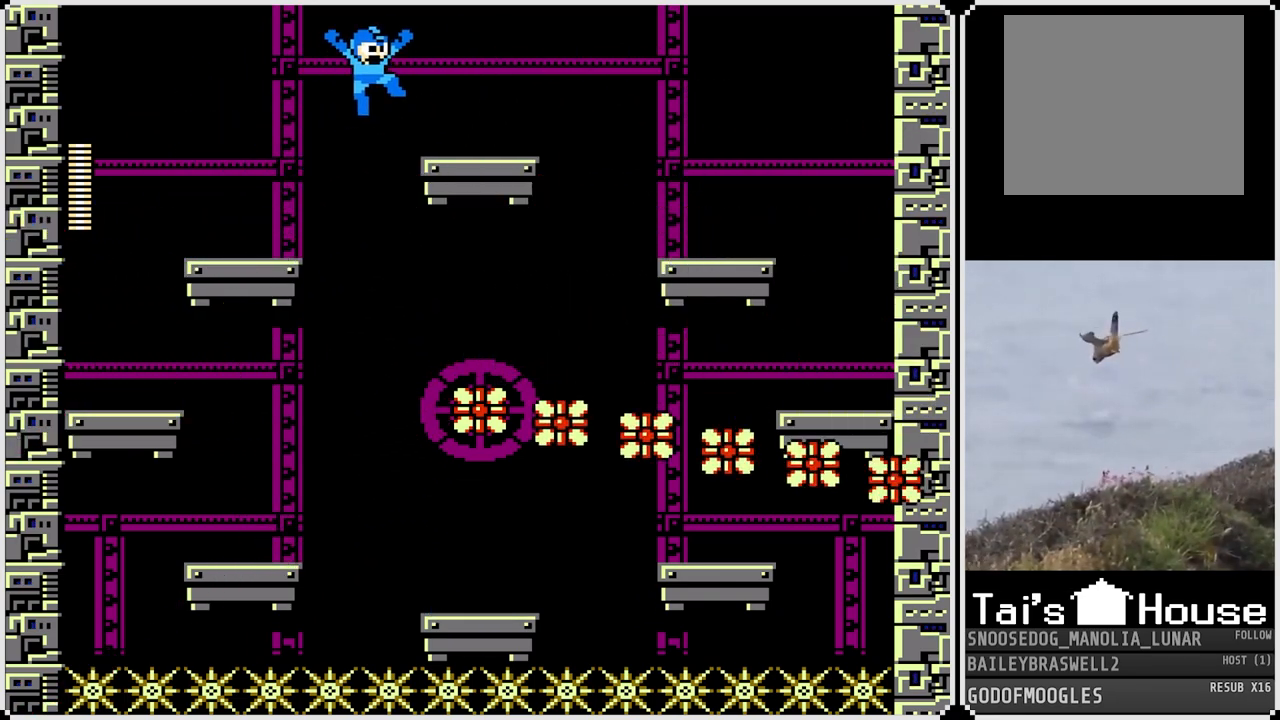
{"buttons": ["CROSS", "DPAD_RIGHT"], "left_stick": "center", "right_stick": "center", "events": [[66, "CROSS", "up"], [367, "CROSS", "down"]]}
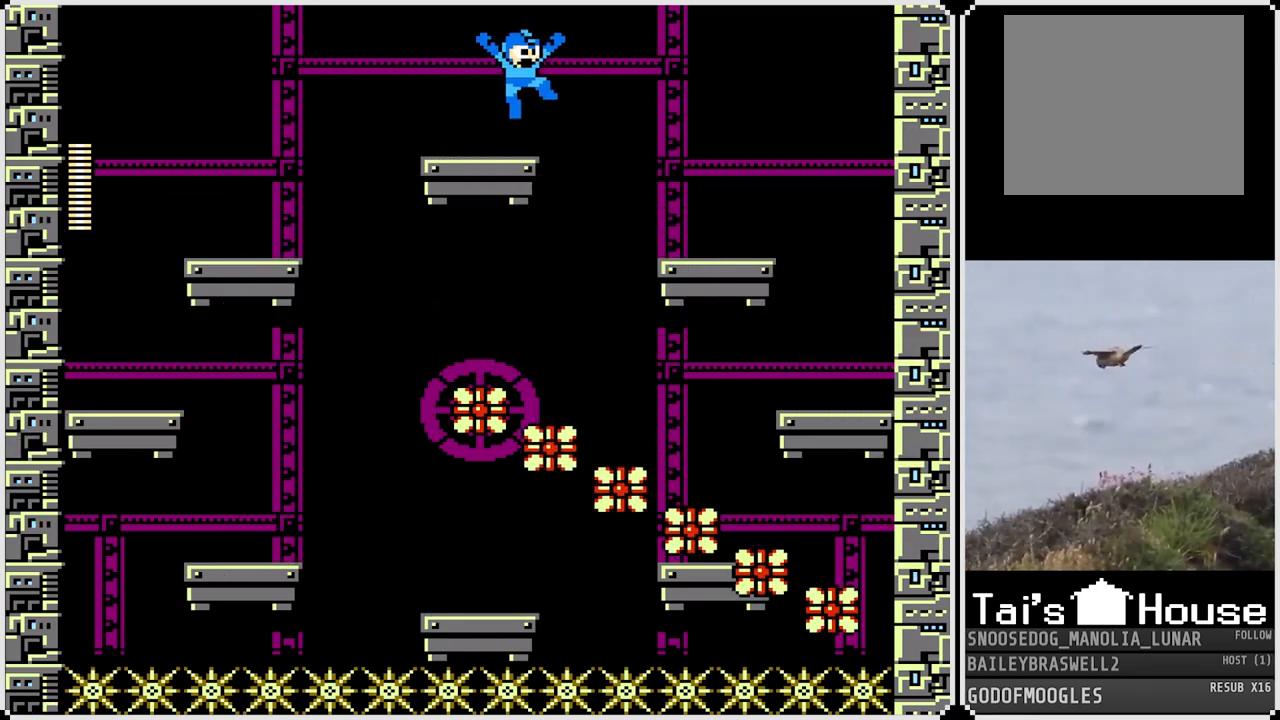
{"buttons": ["DPAD_RIGHT"], "left_stick": "center", "right_stick": "center", "events": [[217, "CROSS", "up"]]}
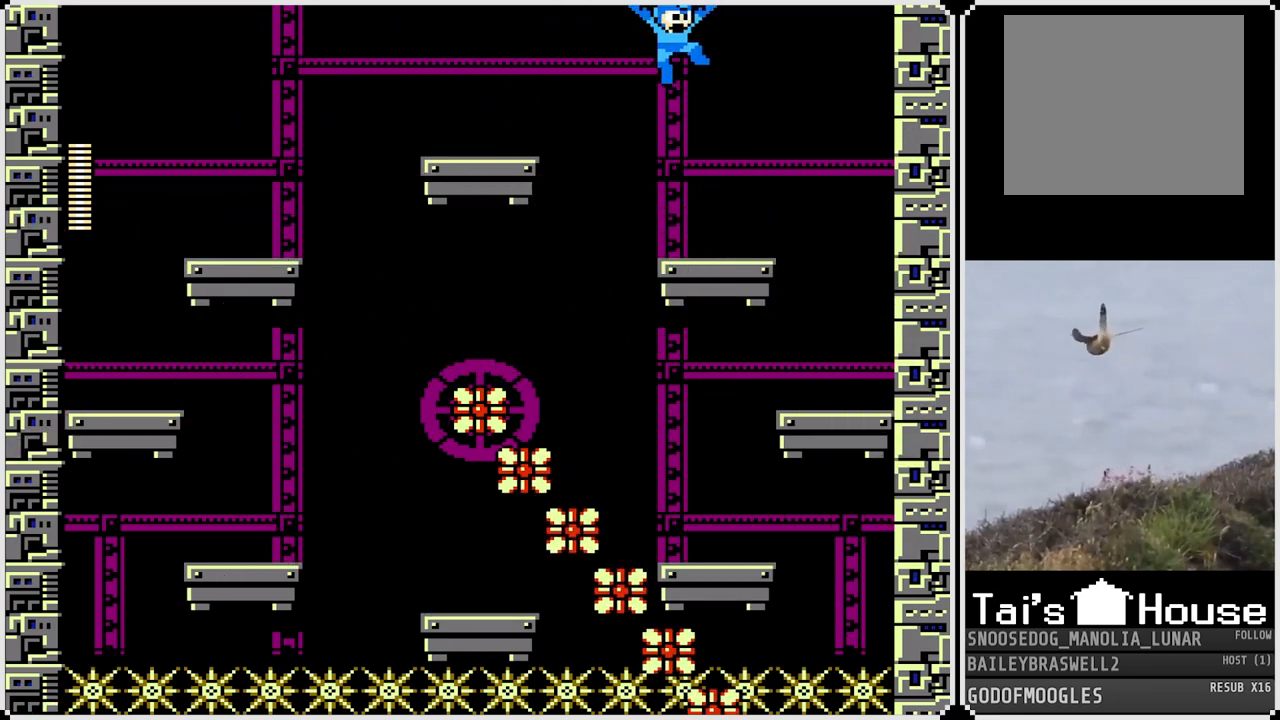
{"buttons": [], "left_stick": "center", "right_stick": "center", "events": [[50, "DPAD_RIGHT", "up"]]}
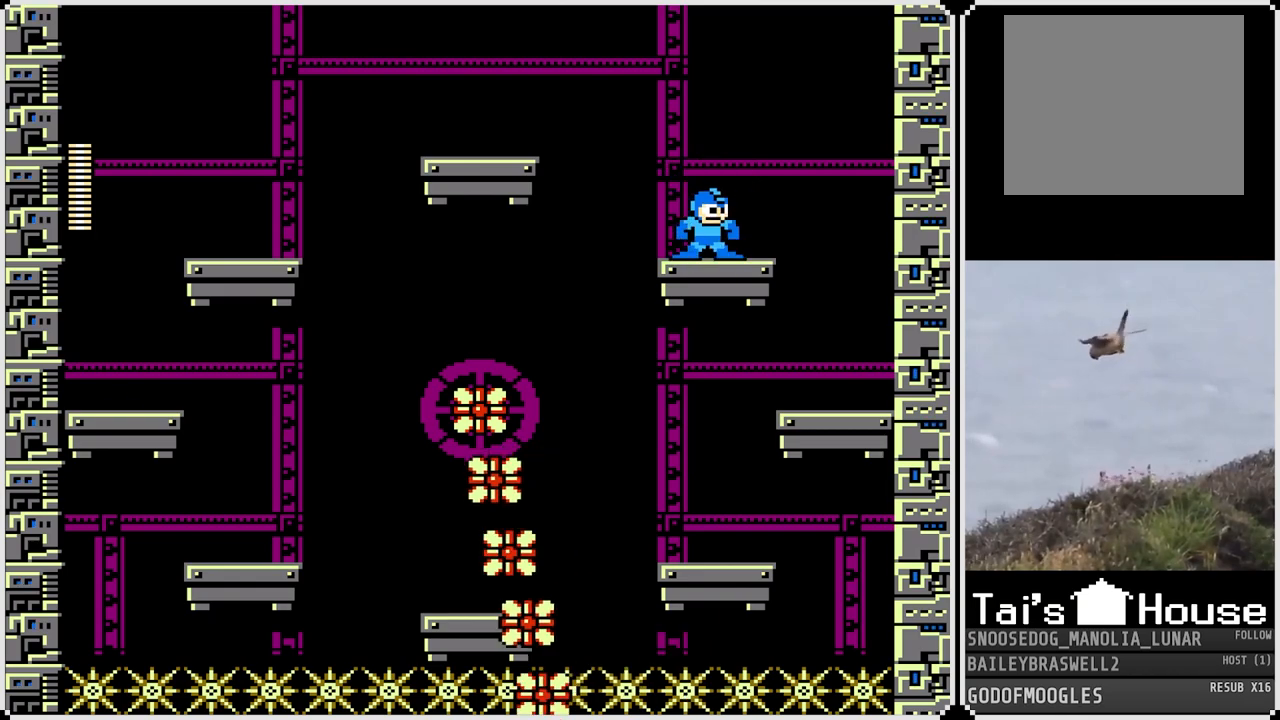
{"buttons": ["DPAD_RIGHT"], "left_stick": "center", "right_stick": "center", "events": [[384, "DPAD_RIGHT", "down"]]}
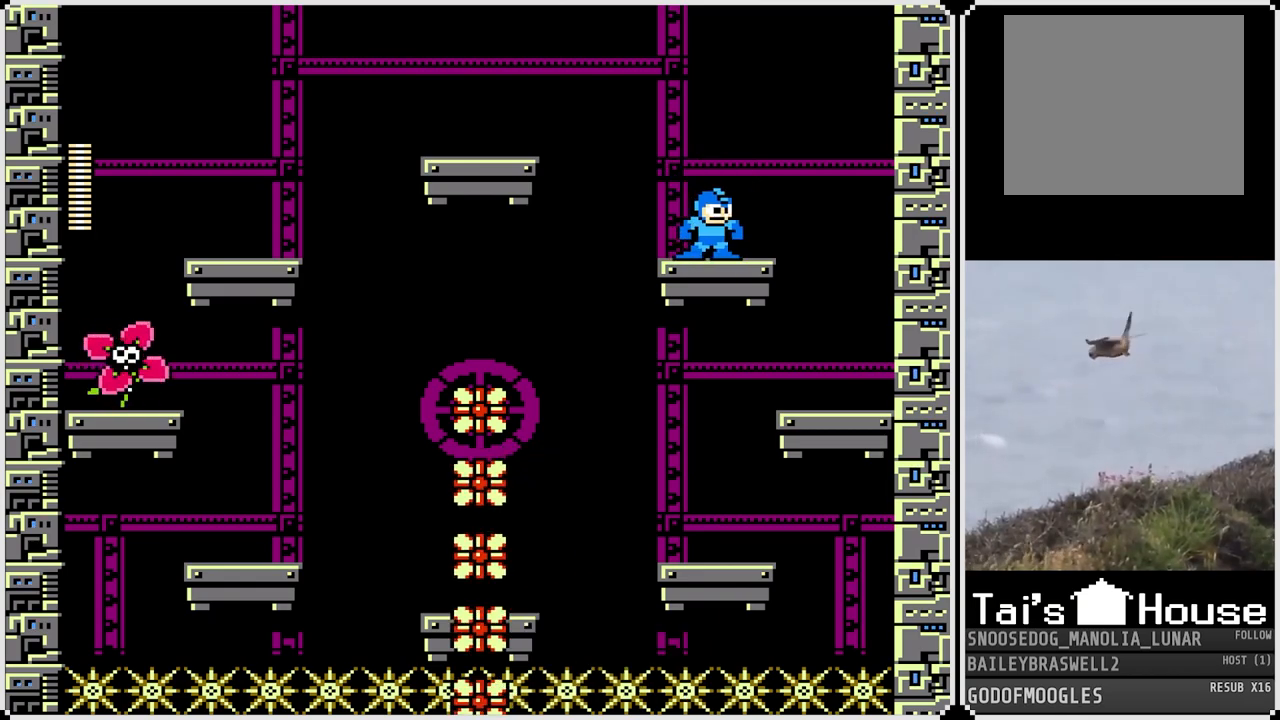
{"buttons": ["DPAD_LEFT"], "left_stick": "center", "right_stick": "center", "events": [[417, "DPAD_RIGHT", "up"], [450, "DPAD_LEFT", "down"]]}
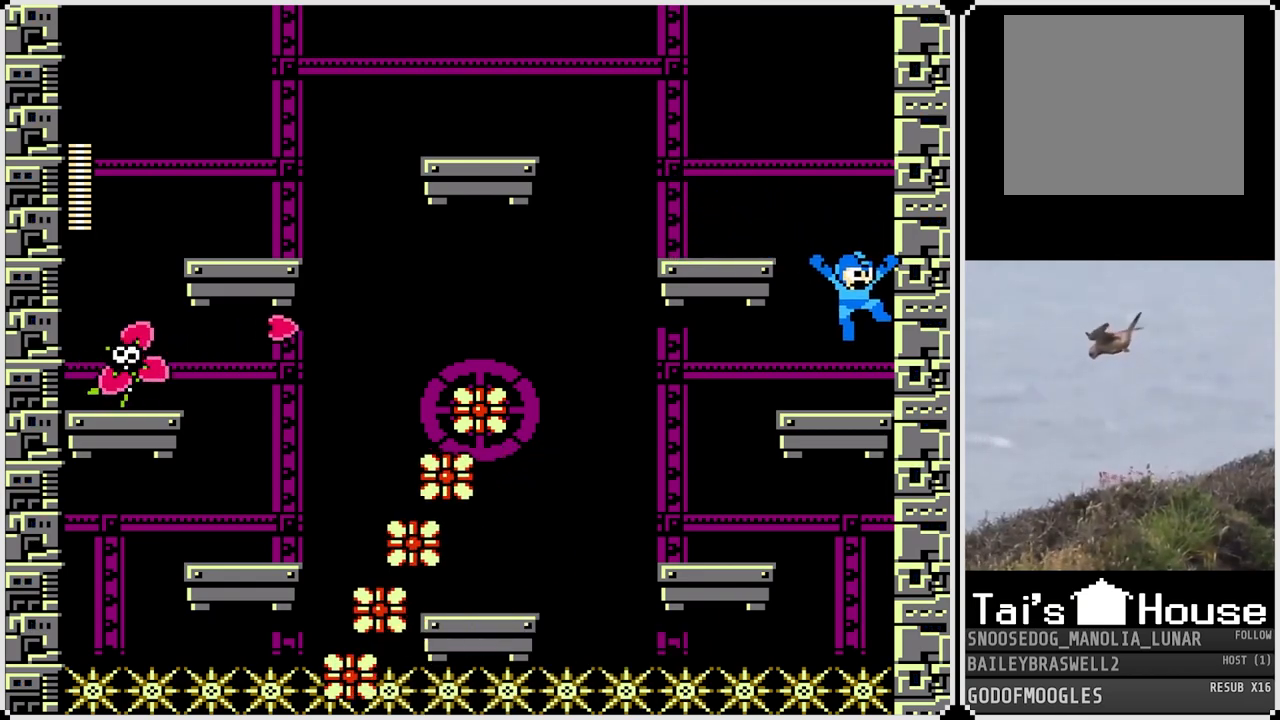
{"buttons": ["DPAD_LEFT"], "left_stick": "center", "right_stick": "center", "events": [[50, "DPAD_LEFT", "up"], [50, "SQUARE", "down"], [117, "SQUARE", "up"], [184, "SQUARE", "down"], [250, "SQUARE", "up"], [317, "SQUARE", "down"], [401, "SQUARE", "up"], [417, "SQUARE", "down"], [467, "DPAD_LEFT", "down"], [484, "SQUARE", "up"]]}
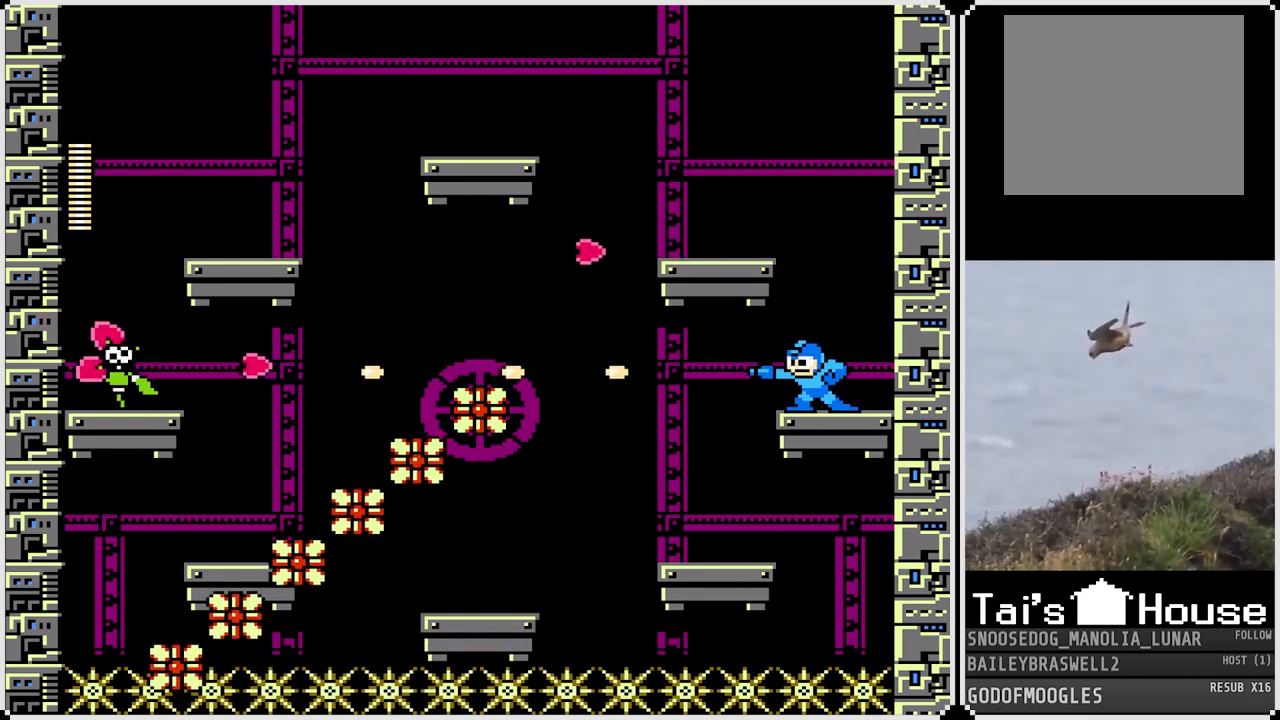
{"buttons": [], "left_stick": "center", "right_stick": "center", "events": [[383, "DPAD_LEFT", "up"]]}
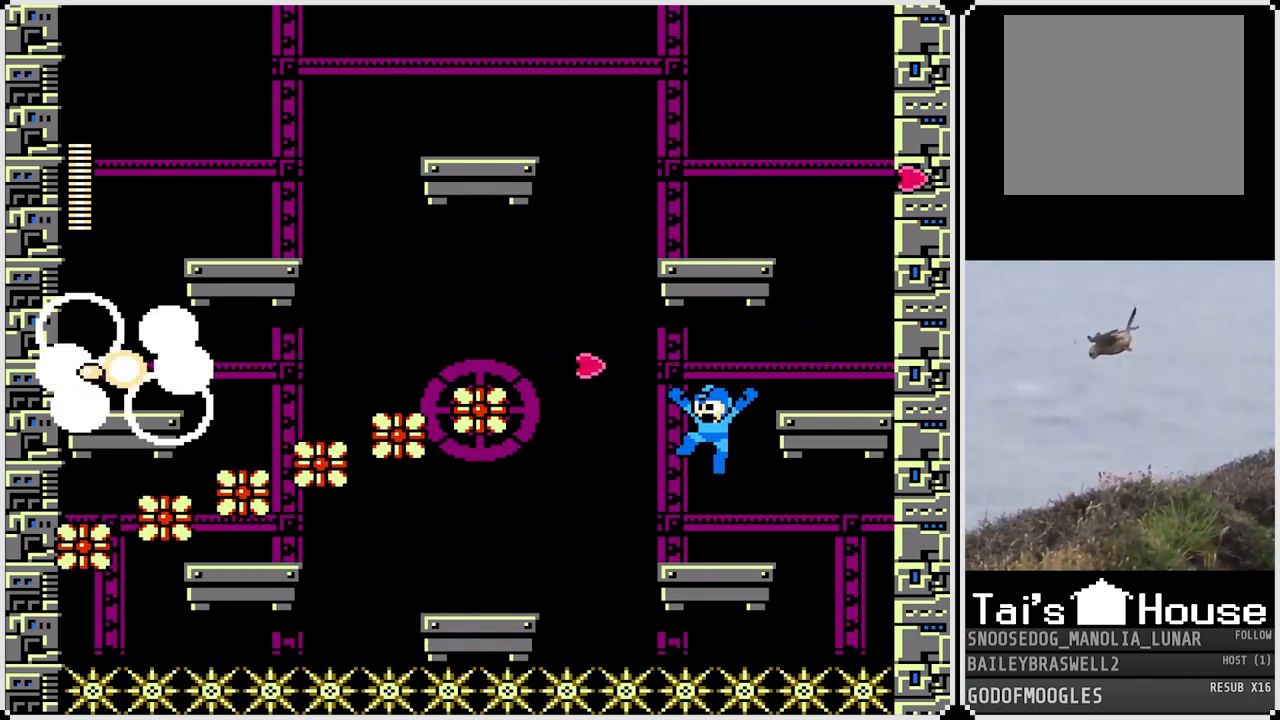
{"buttons": [], "left_stick": "center", "right_stick": "center", "events": []}
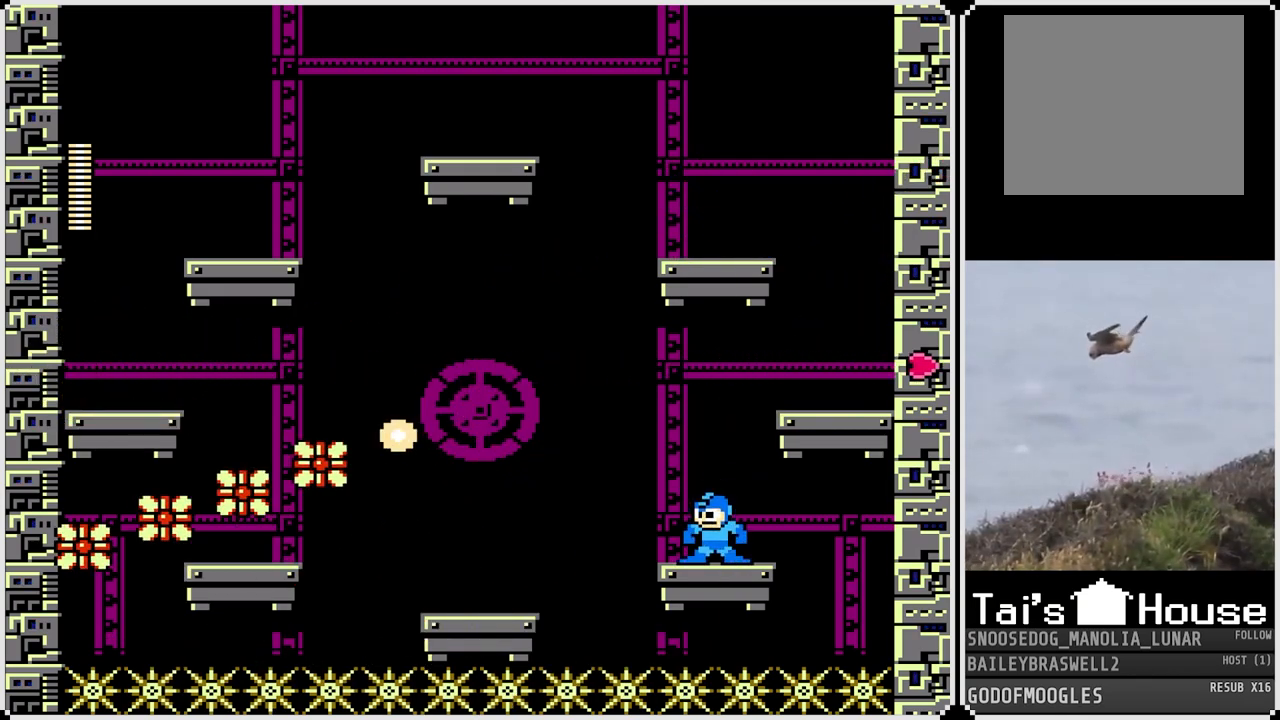
{"buttons": ["CROSS", "DPAD_LEFT"], "left_stick": "center", "right_stick": "center", "events": [[116, "DPAD_LEFT", "down"], [200, "CROSS", "down"]]}
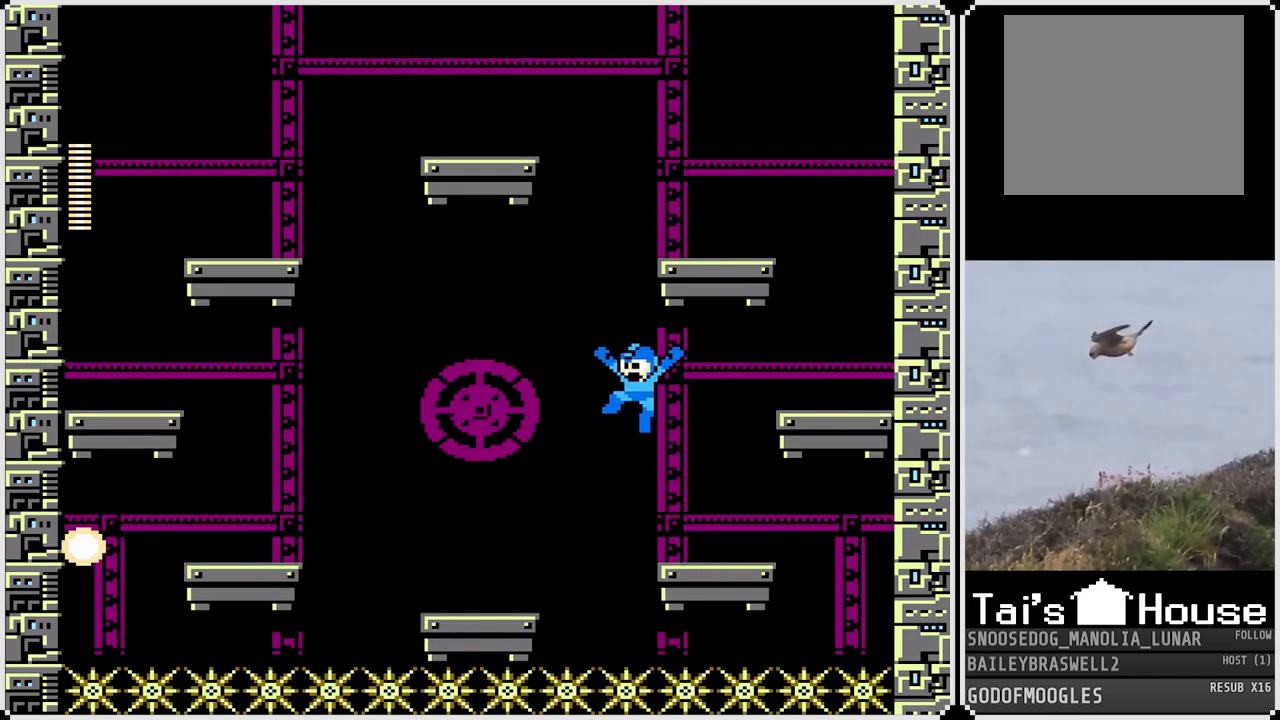
{"buttons": ["DPAD_LEFT"], "left_stick": "center", "right_stick": "center", "events": [[84, "CROSS", "up"]]}
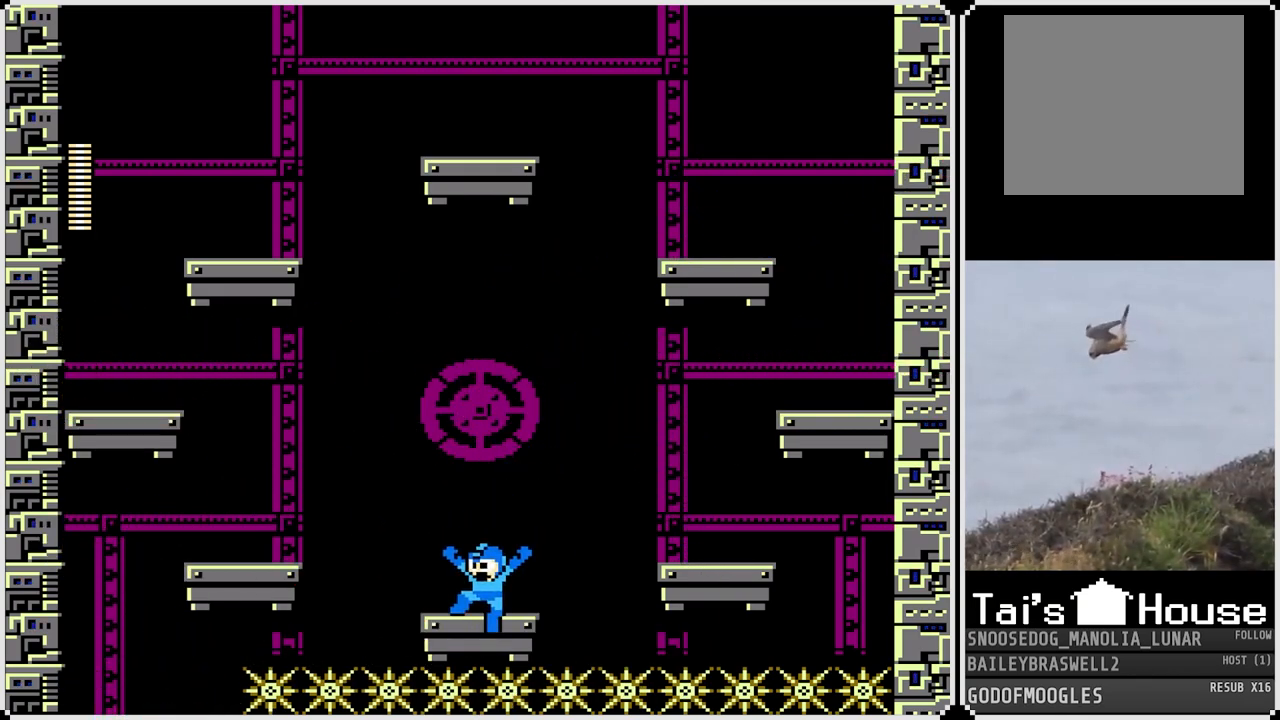
{"buttons": ["CROSS", "DPAD_LEFT"], "left_stick": "center", "right_stick": "center", "events": [[33, "CROSS", "down"]]}
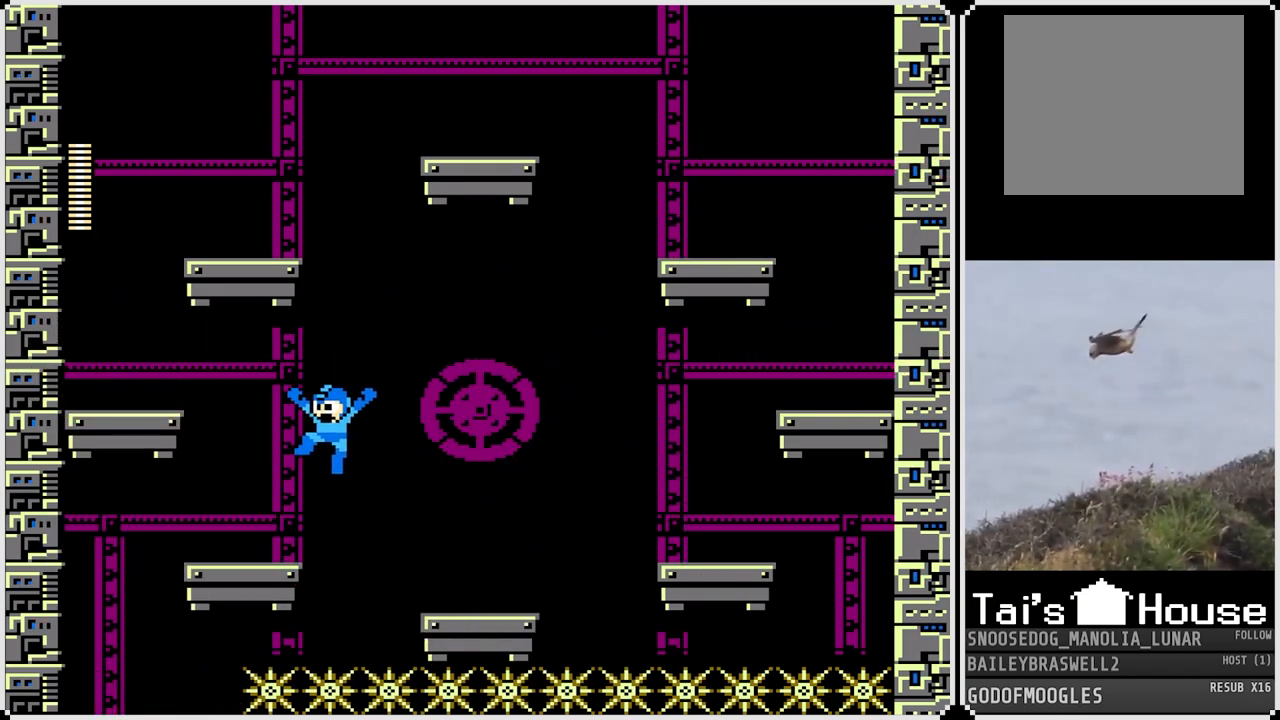
{"buttons": ["DPAD_LEFT"], "left_stick": "center", "right_stick": "center", "events": [[34, "CROSS", "up"]]}
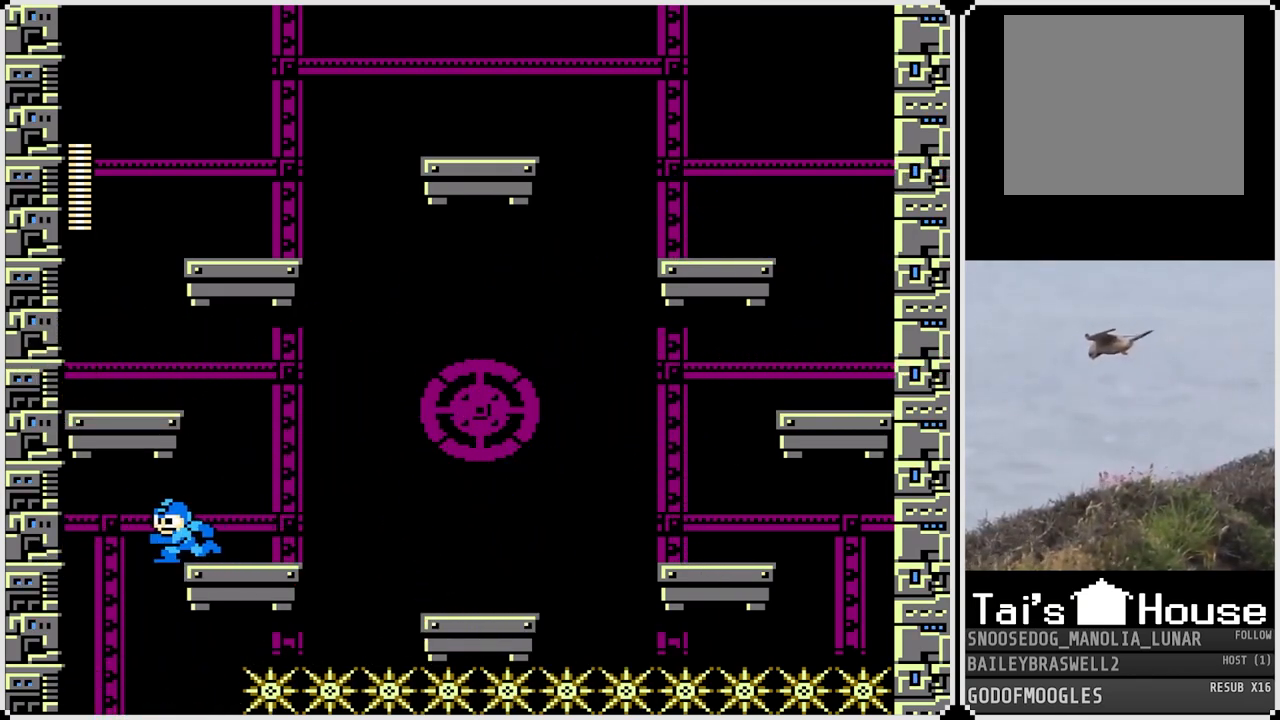
{"buttons": [], "left_stick": "center", "right_stick": "center", "events": [[183, "DPAD_LEFT", "up"], [217, "DPAD_RIGHT", "down"], [350, "DPAD_RIGHT", "up"]]}
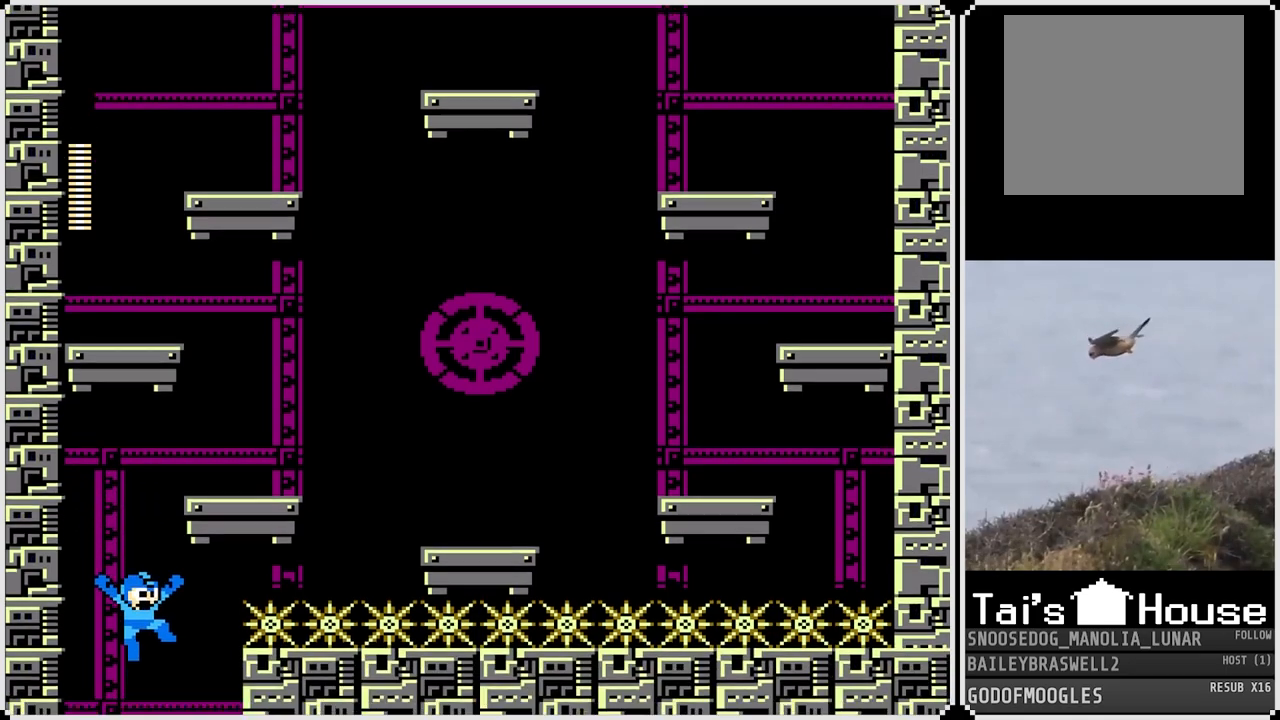
{"buttons": ["DPAD_RIGHT"], "left_stick": "center", "right_stick": "center", "events": [[484, "DPAD_RIGHT", "down"]]}
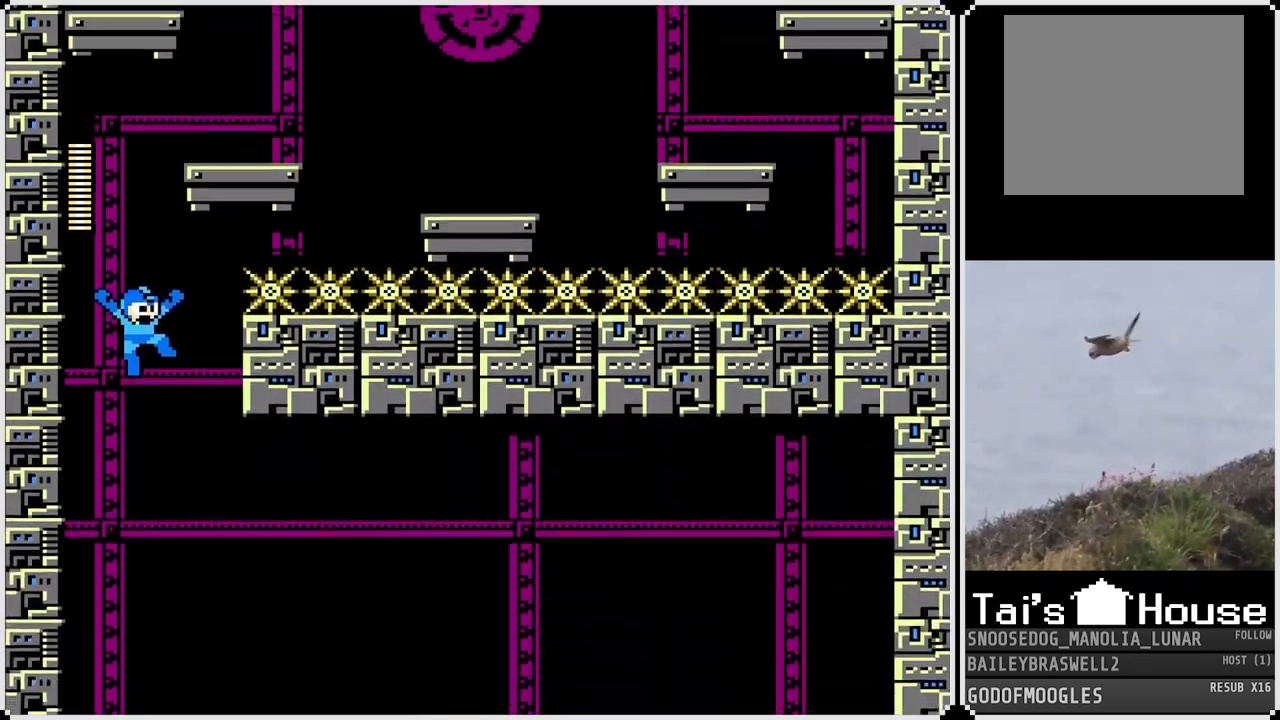
{"buttons": [], "left_stick": "center", "right_stick": "center", "events": [[484, "DPAD_RIGHT", "up"]]}
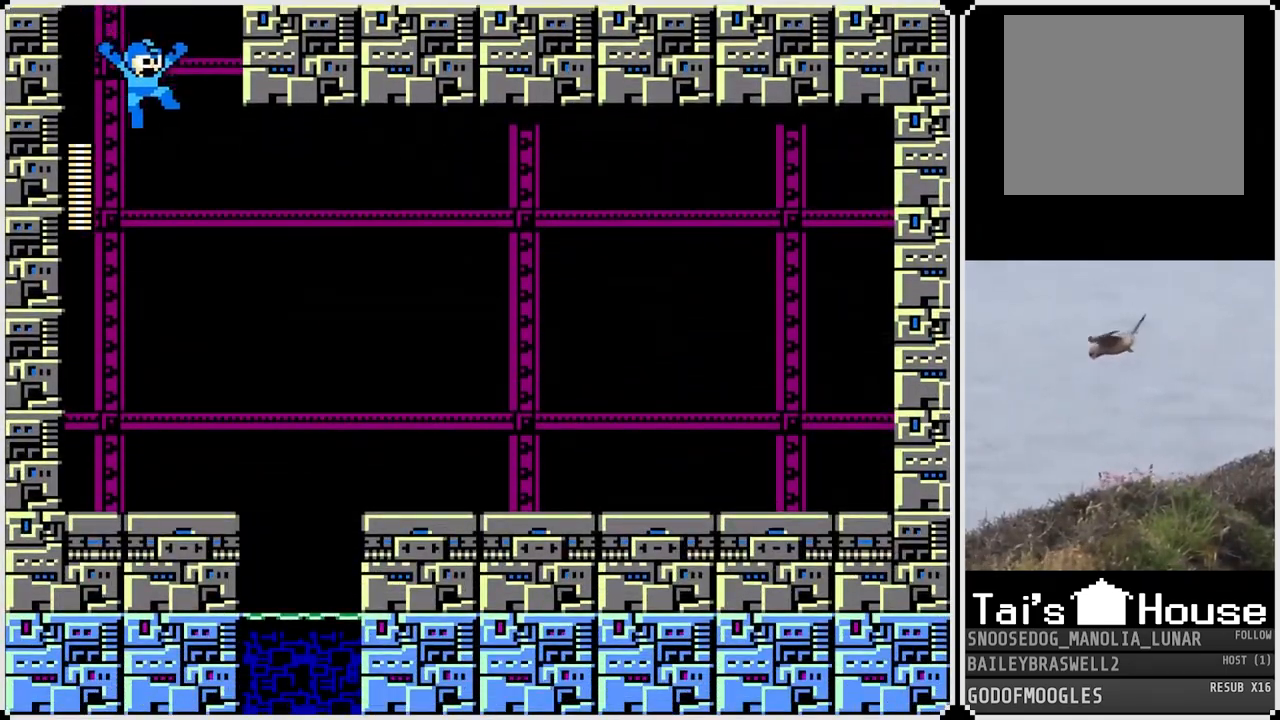
{"buttons": ["DPAD_RIGHT"], "left_stick": "center", "right_stick": "center", "events": [[384, "DPAD_RIGHT", "down"]]}
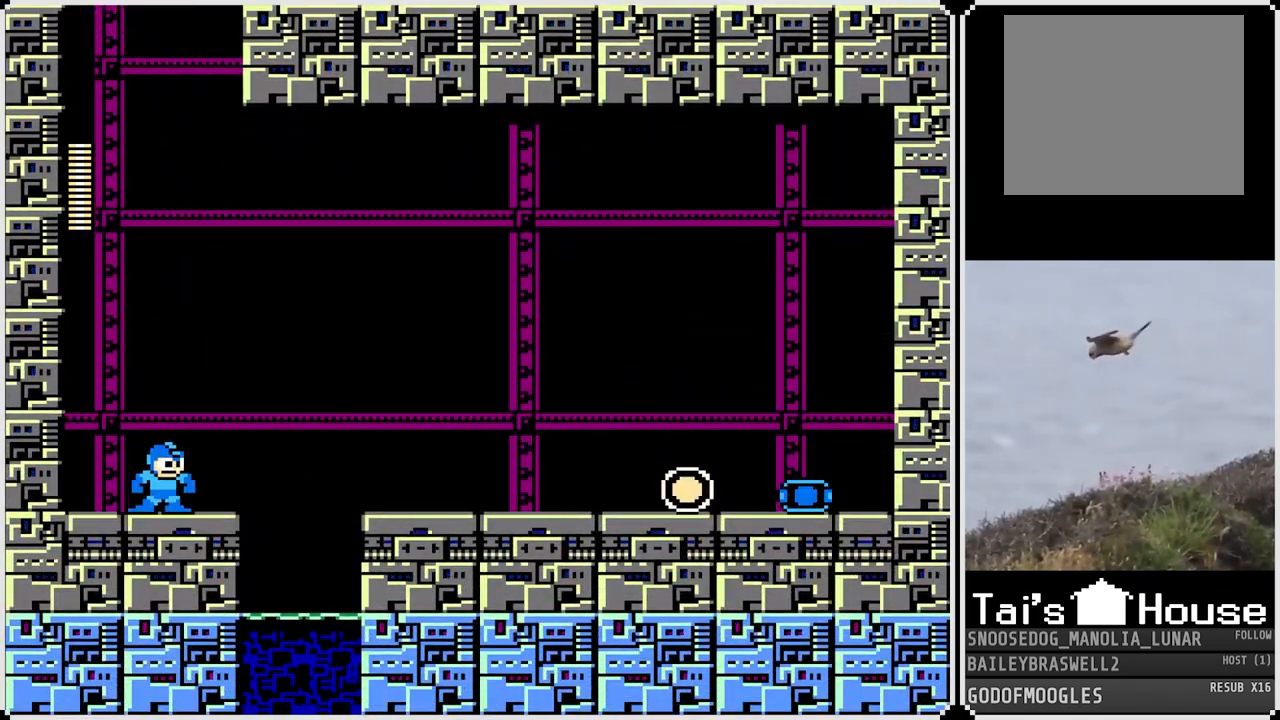
{"buttons": ["CROSS", "DPAD_RIGHT"], "left_stick": "center", "right_stick": "center", "events": [[150, "CROSS", "down"]]}
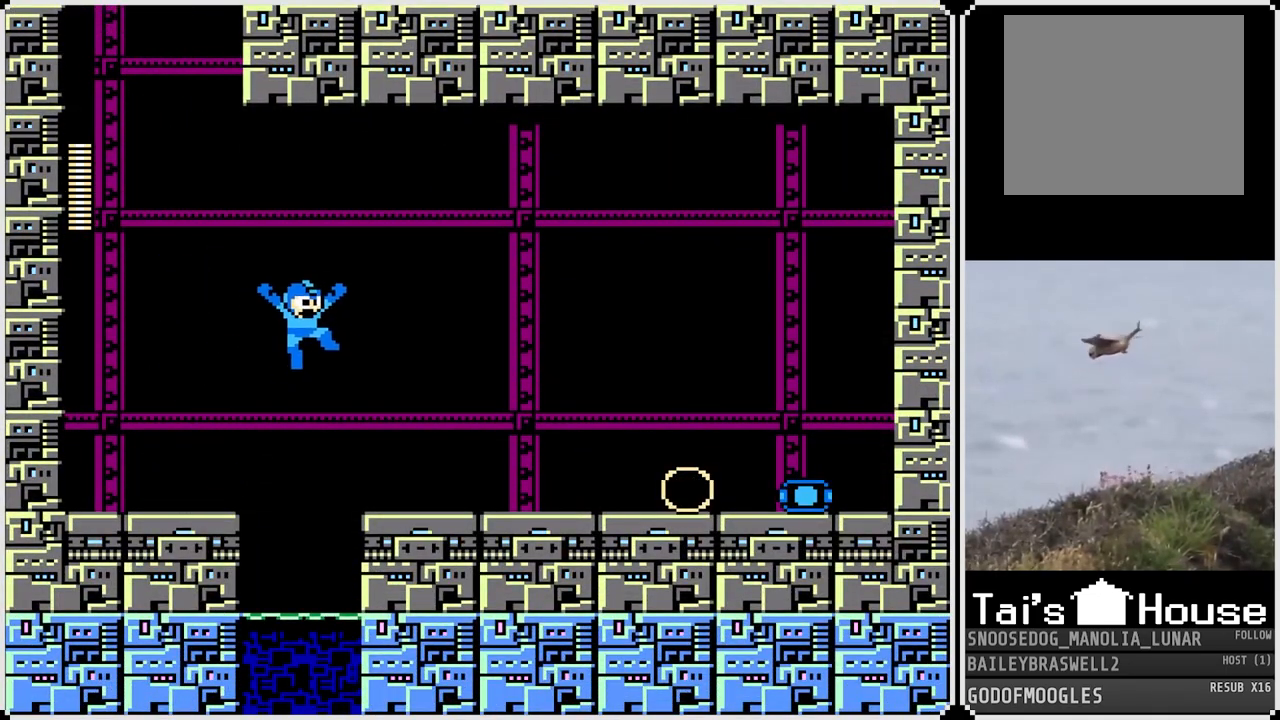
{"buttons": ["CROSS", "DPAD_RIGHT"], "left_stick": "center", "right_stick": "center", "events": [[67, "CROSS", "up"], [401, "CROSS", "down"]]}
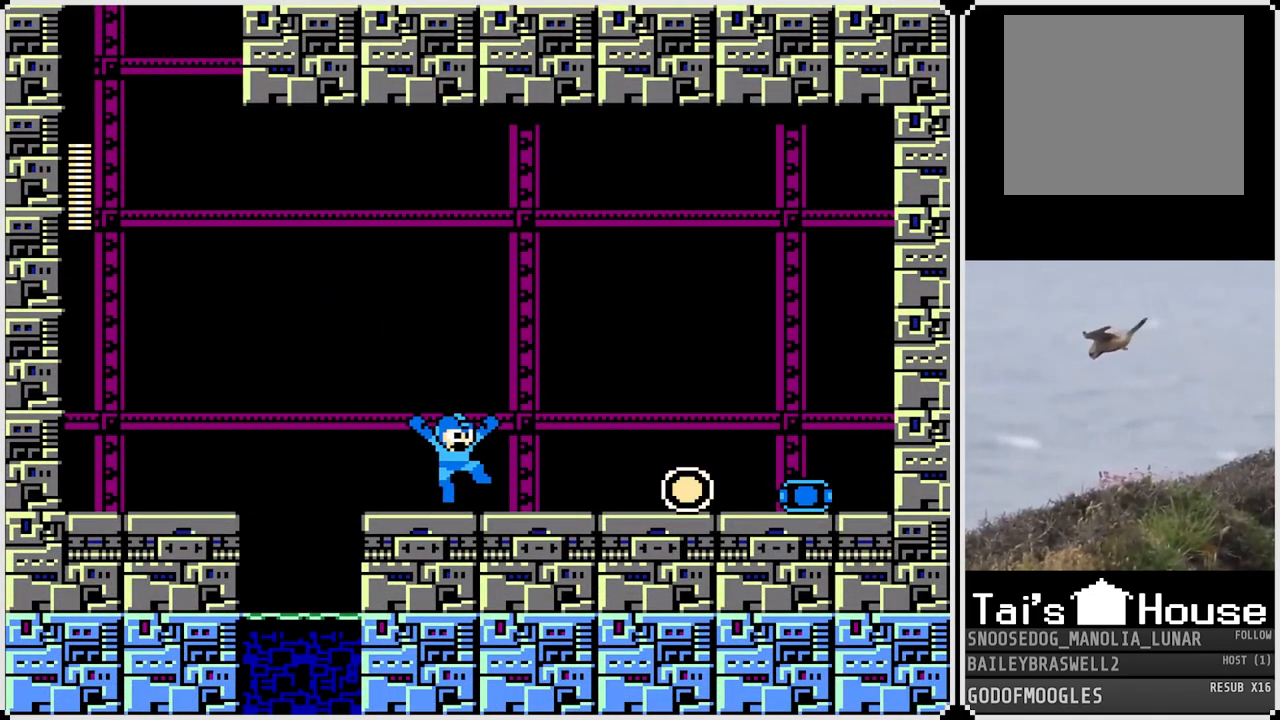
{"buttons": ["DPAD_RIGHT"], "left_stick": "center", "right_stick": "center", "events": [[367, "CROSS", "up"]]}
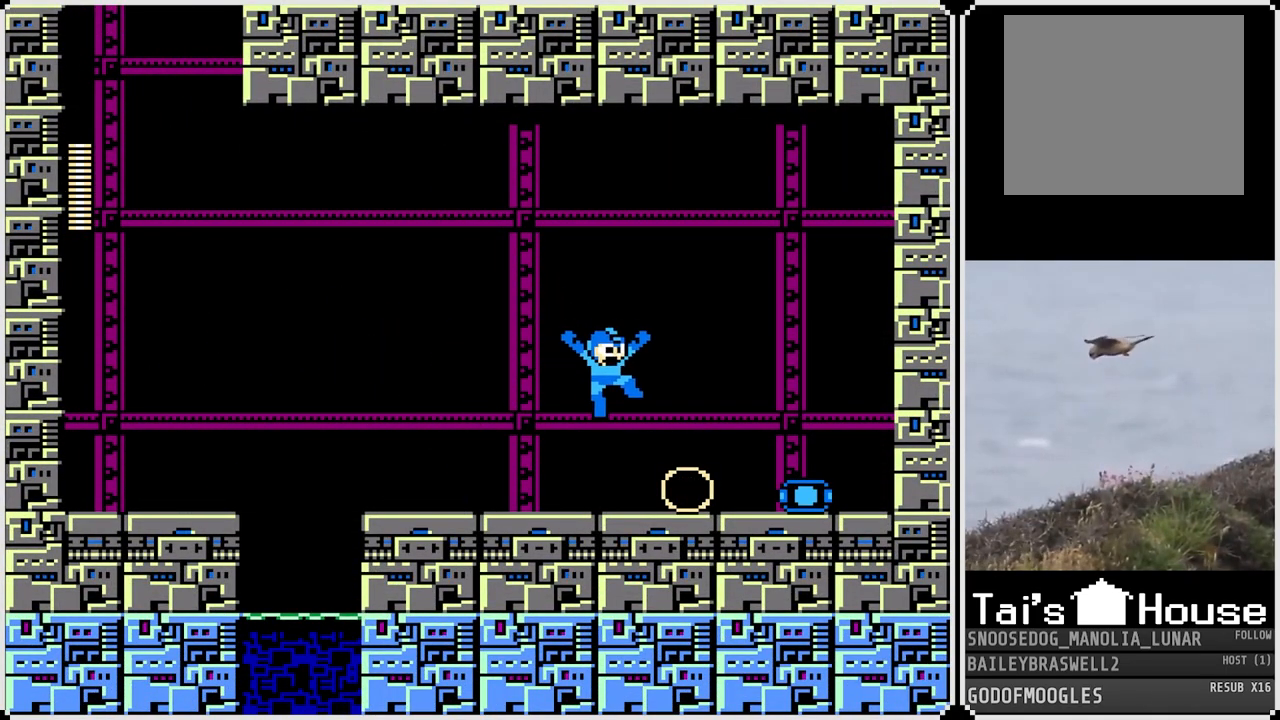
{"buttons": ["START"], "left_stick": "center", "right_stick": "center", "events": [[267, "DPAD_RIGHT", "up"], [451, "START", "down"]]}
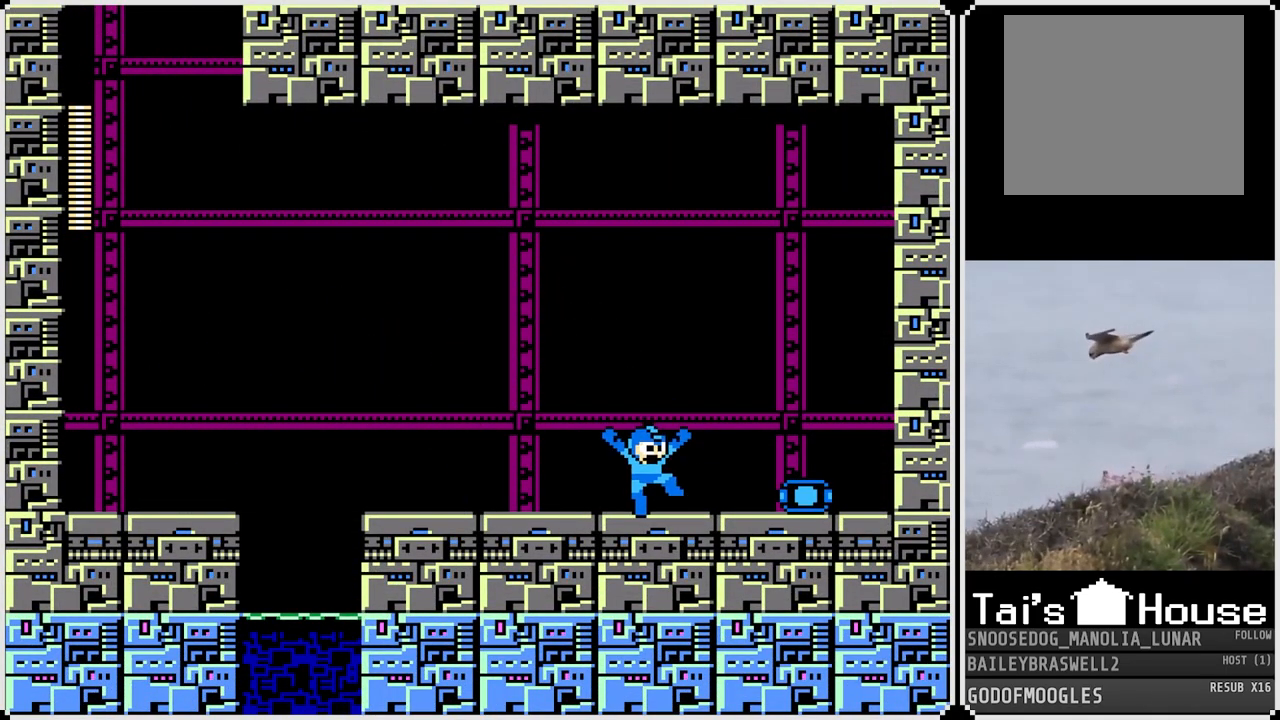
{"buttons": [], "left_stick": "center", "right_stick": "center", "events": [[100, "START", "up"], [233, "START", "down"], [367, "START", "up"]]}
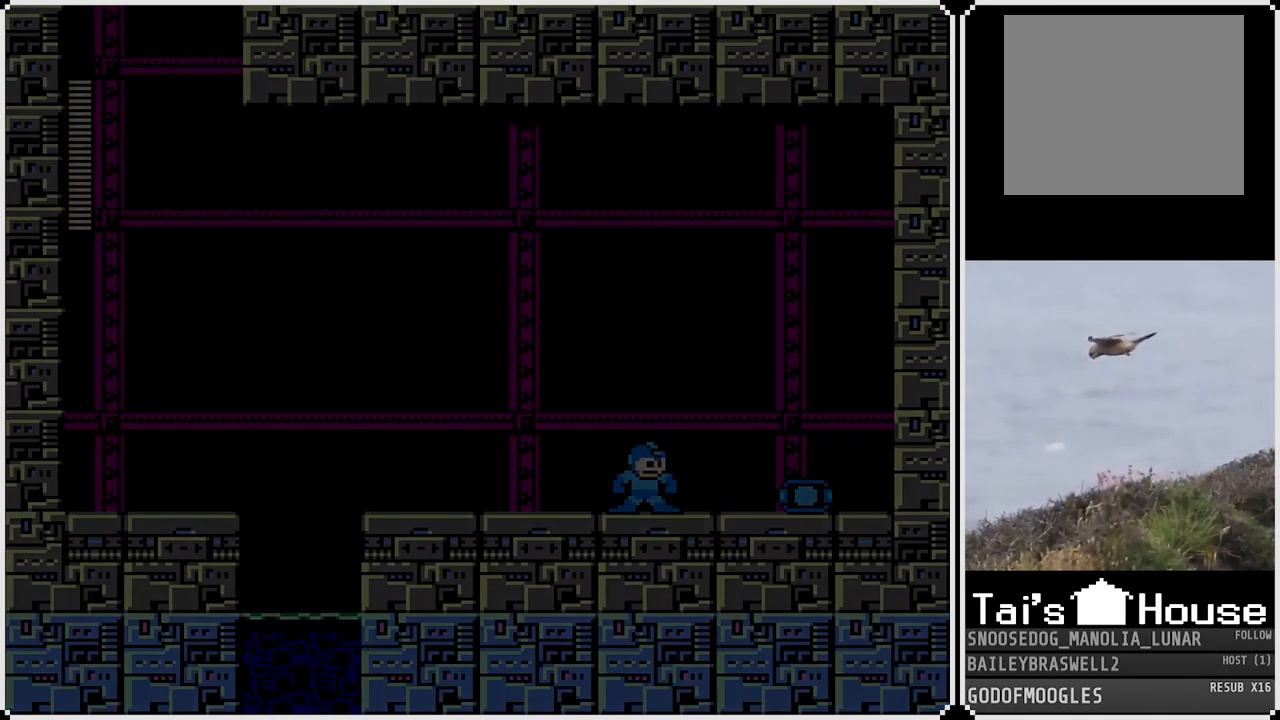
{"buttons": ["DPAD_RIGHT"], "left_stick": "center", "right_stick": "center", "events": [[401, "DPAD_RIGHT", "down"]]}
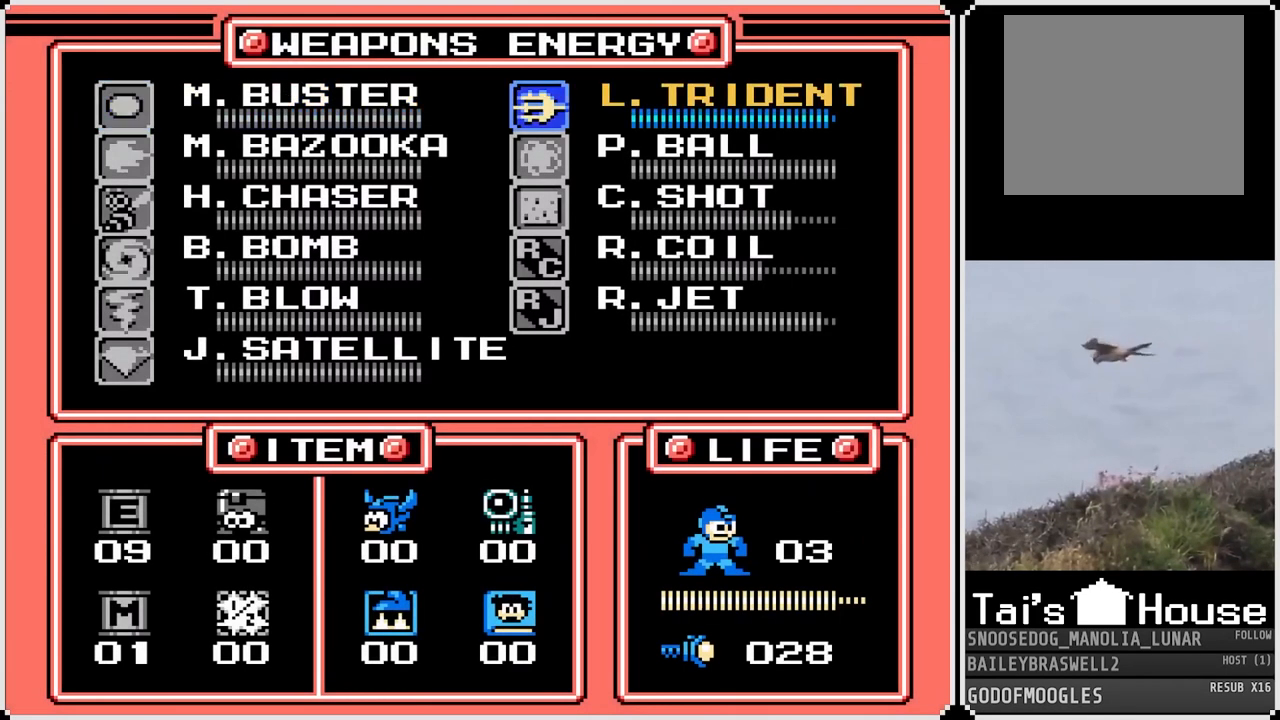
{"buttons": ["DPAD_DOWN"], "left_stick": "center", "right_stick": "center", "events": [[16, "DPAD_RIGHT", "up"], [116, "DPAD_DOWN", "down"], [217, "DPAD_DOWN", "up"], [283, "DPAD_DOWN", "down"], [367, "DPAD_DOWN", "up"], [417, "DPAD_DOWN", "down"]]}
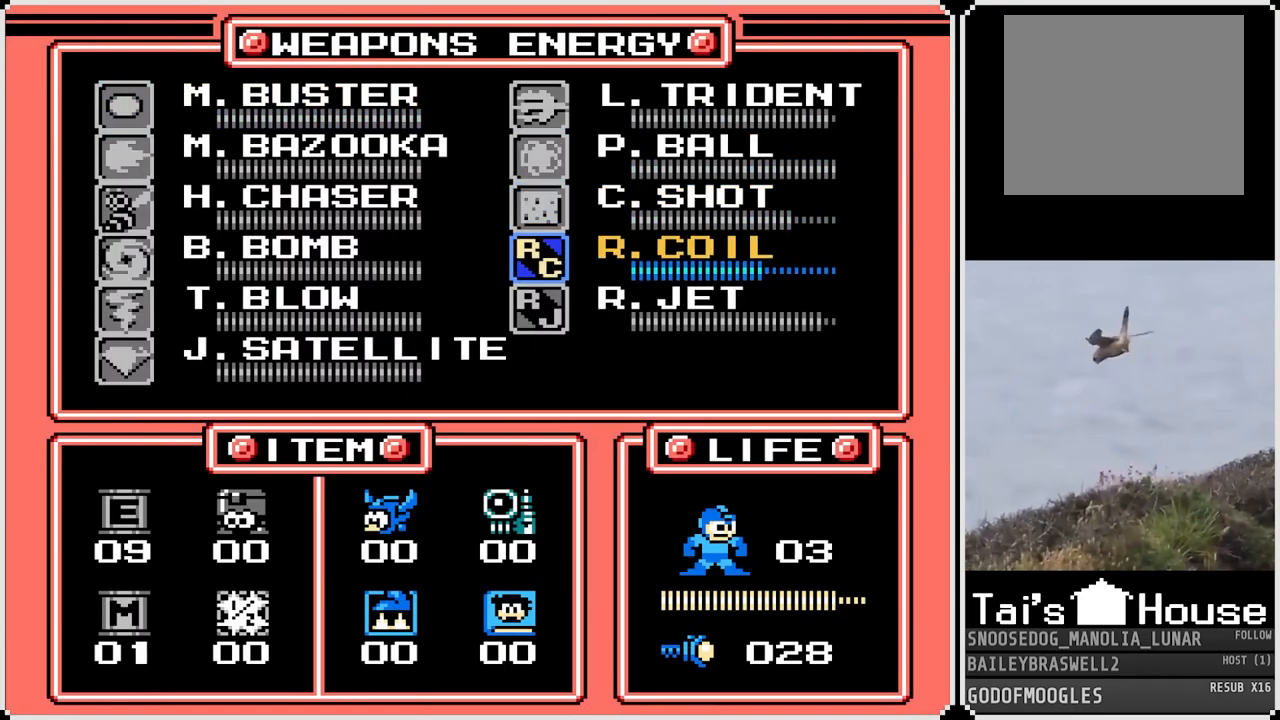
{"buttons": [], "left_stick": "center", "right_stick": "center", "events": [[17, "DPAD_DOWN", "up"], [267, "DPAD_DOWN", "down"], [300, "DPAD_DOWN", "up"]]}
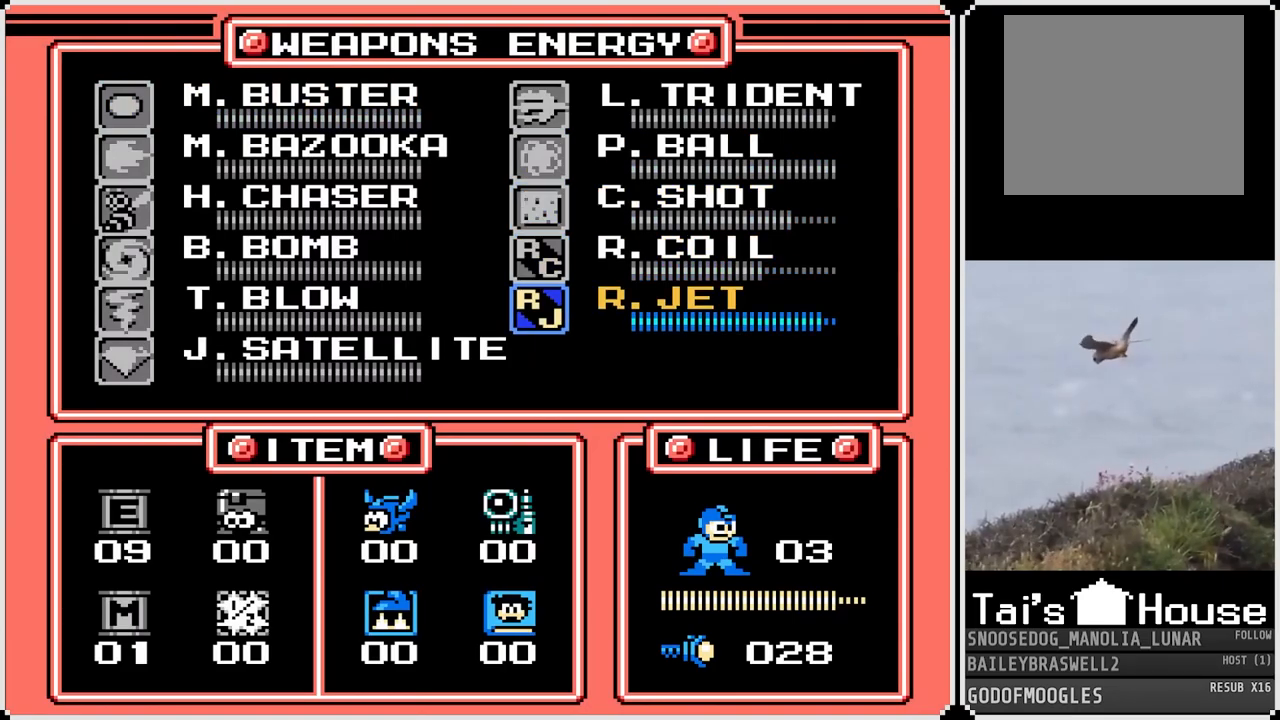
{"buttons": [], "left_stick": "center", "right_stick": "center", "events": [[367, "DPAD_UP", "down"], [450, "DPAD_UP", "up"]]}
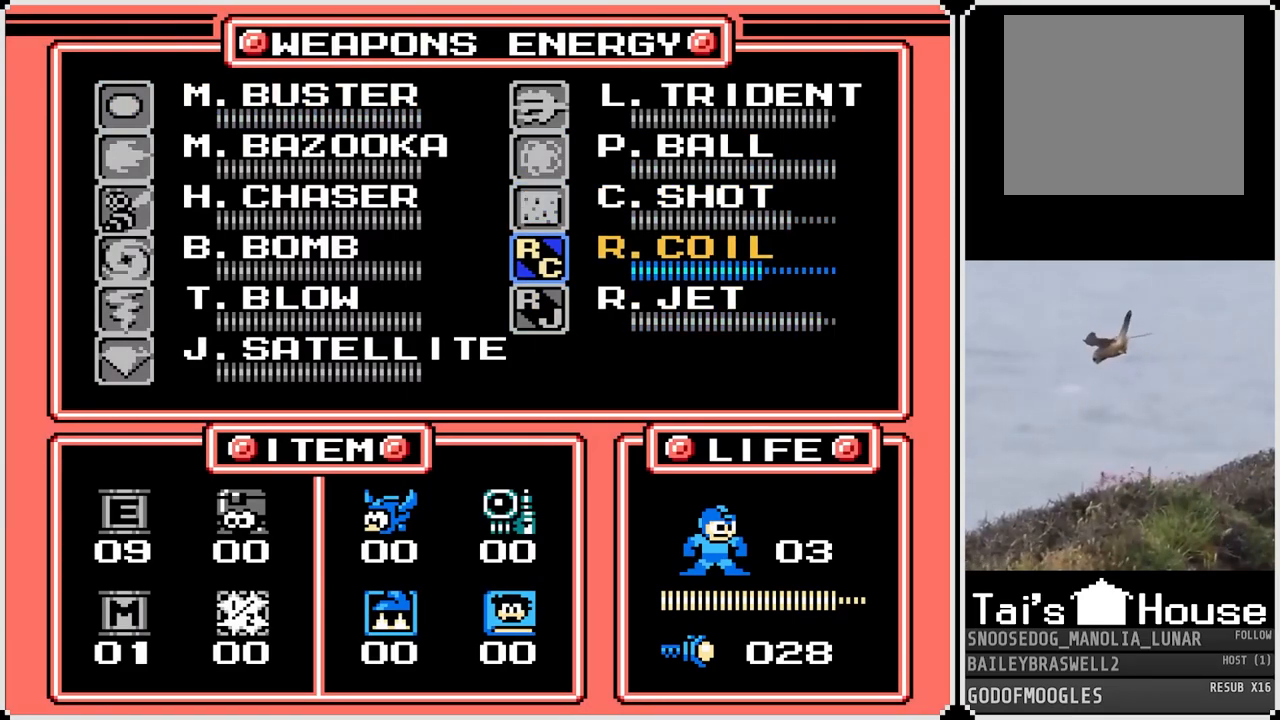
{"buttons": ["START"], "left_stick": "center", "right_stick": "center", "events": [[200, "DPAD_DOWN", "down"], [317, "DPAD_DOWN", "up"], [467, "START", "down"]]}
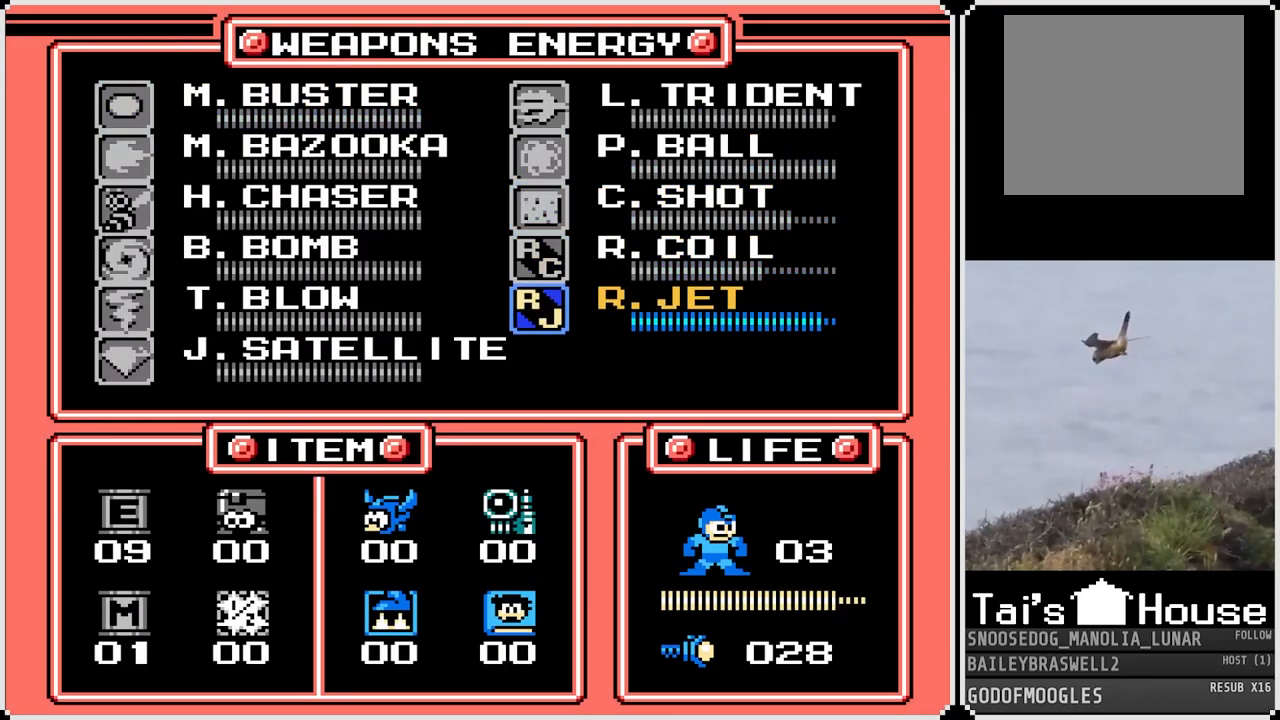
{"buttons": ["DPAD_RIGHT"], "left_stick": "center", "right_stick": "center", "events": [[116, "START", "up"], [217, "DPAD_RIGHT", "down"]]}